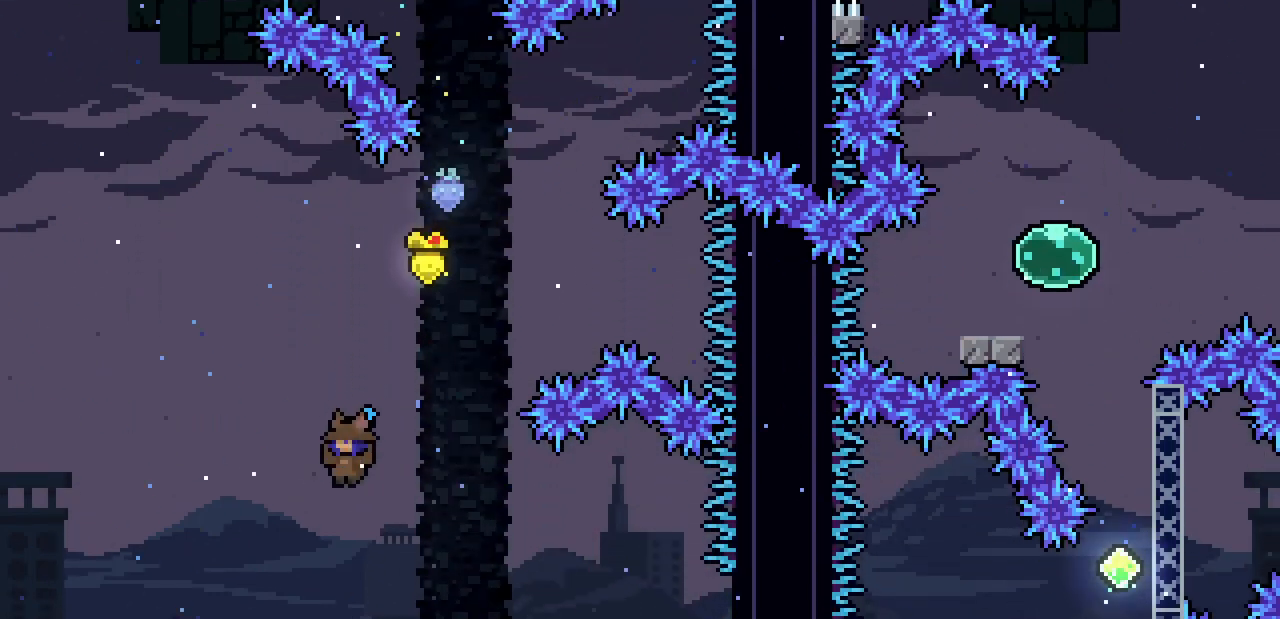
Gameplay with keyboard; each line is a JSON object with the keys held at the frame after it. "events" lists presses ("down") and releases ("up") of "c", "down", "escape", "left", "return", "right", "shift", "up", "x" and "z" between this image and that frame as [ms after this image, input, new state], when the widget could be followed in between. No other keys are recorded. Mouse input is not recorded.
{"keys": ["right"], "events": [[200, "left", "up"], [467, "right", "down"]]}
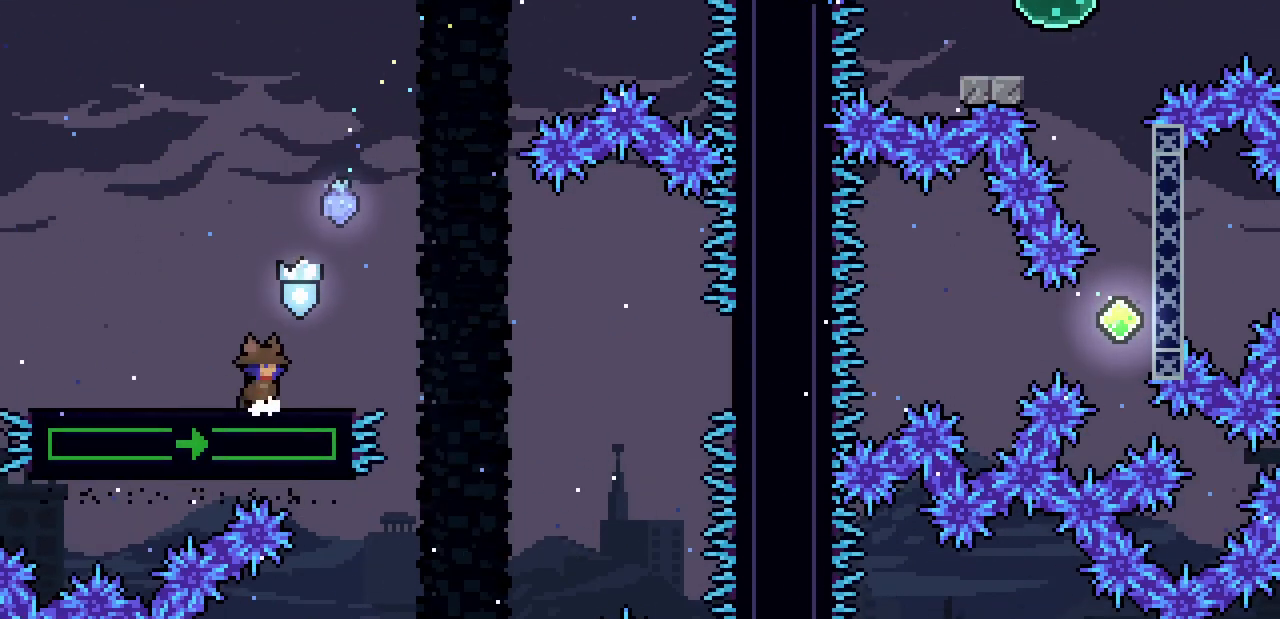
{"keys": ["z"], "events": [[67, "right", "up"], [400, "z", "down"]]}
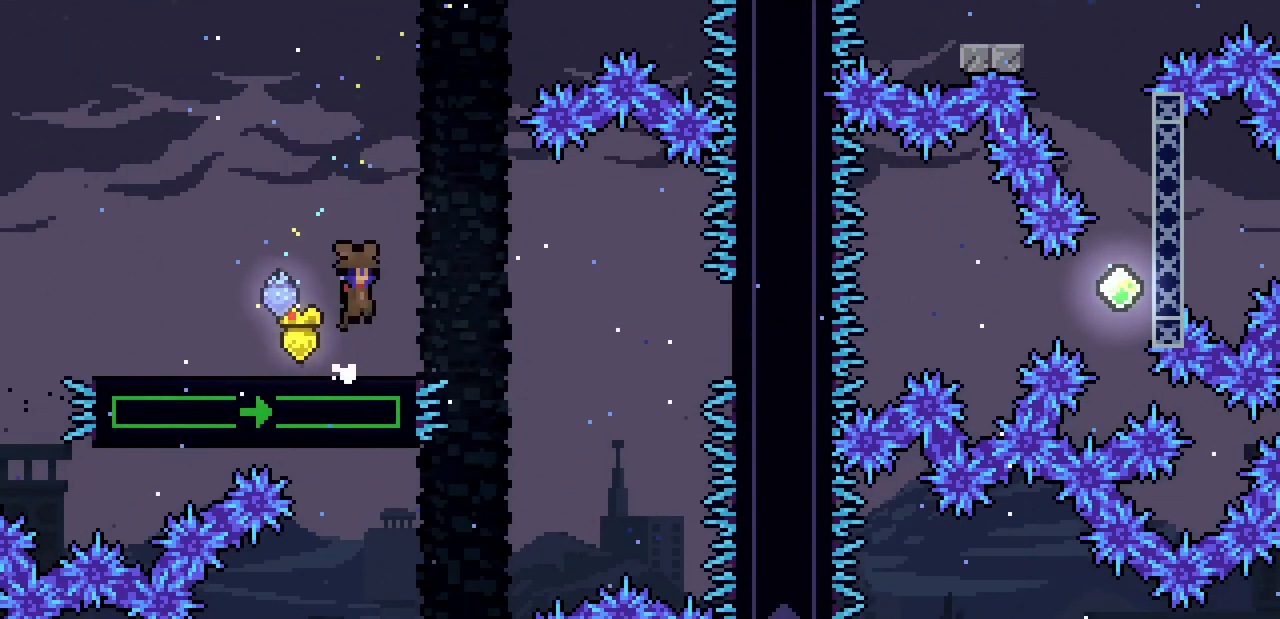
{"keys": ["z"], "events": []}
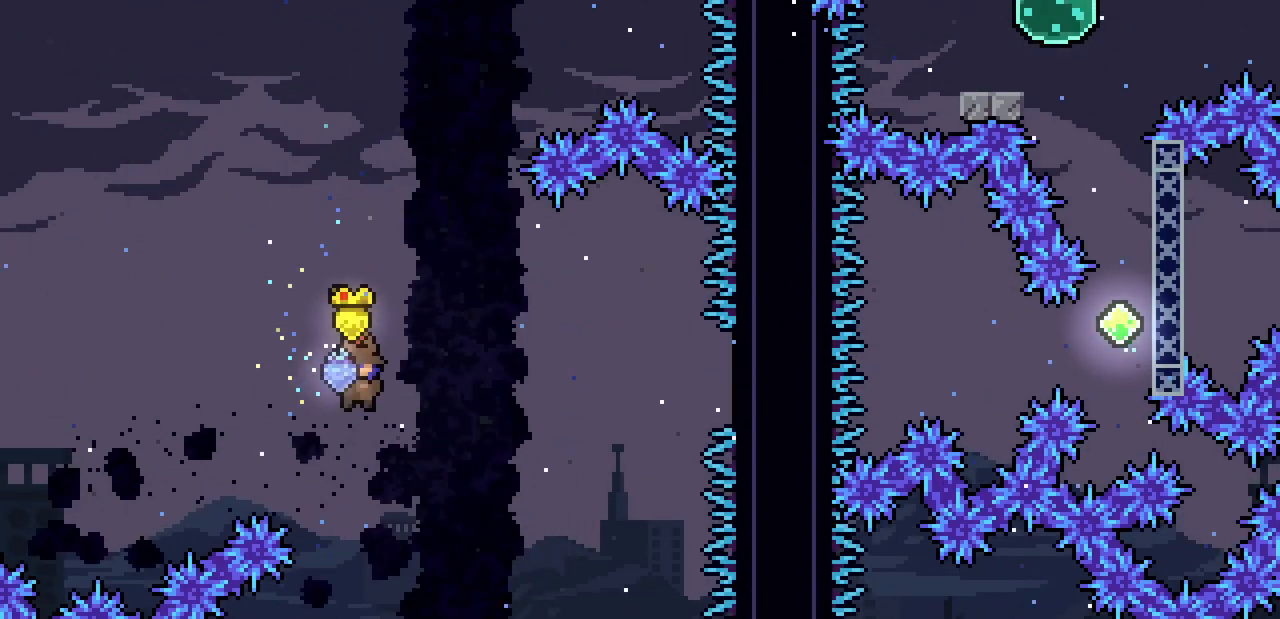
{"keys": ["up"], "events": [[67, "up", "down"], [167, "z", "up"], [333, "c", "down"], [467, "c", "up"]]}
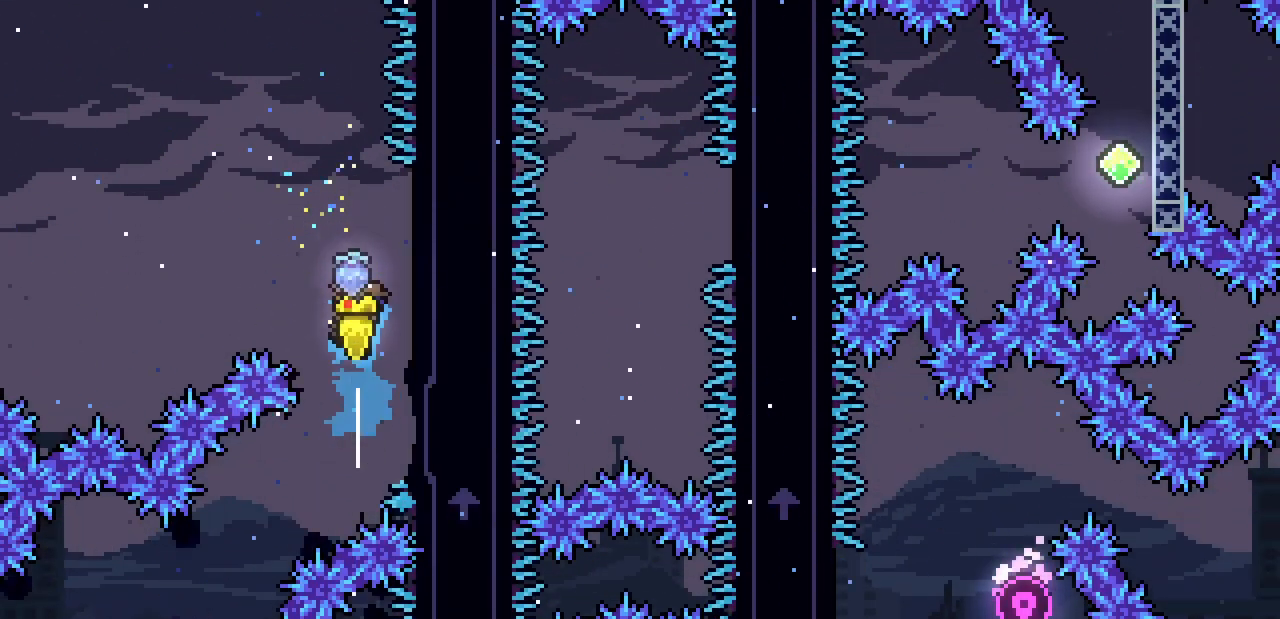
{"keys": ["z"], "events": [[133, "up", "up"], [200, "right", "down"], [367, "right", "up"], [467, "z", "down"]]}
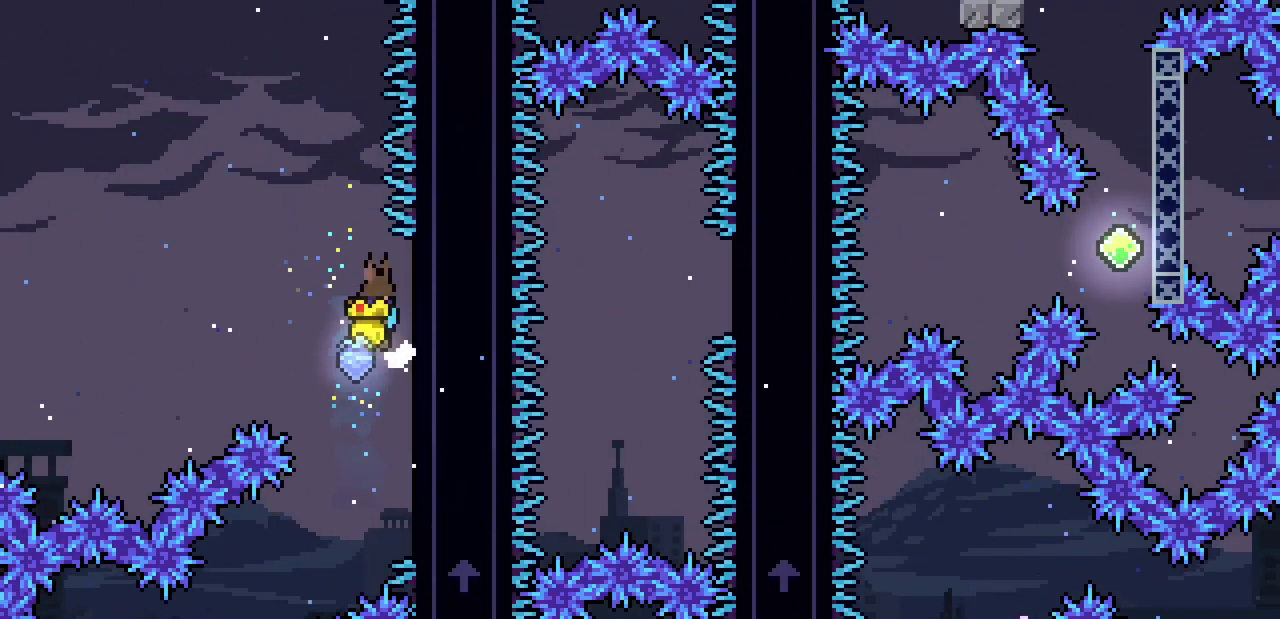
{"keys": ["right"], "events": [[333, "right", "down"], [433, "z", "up"]]}
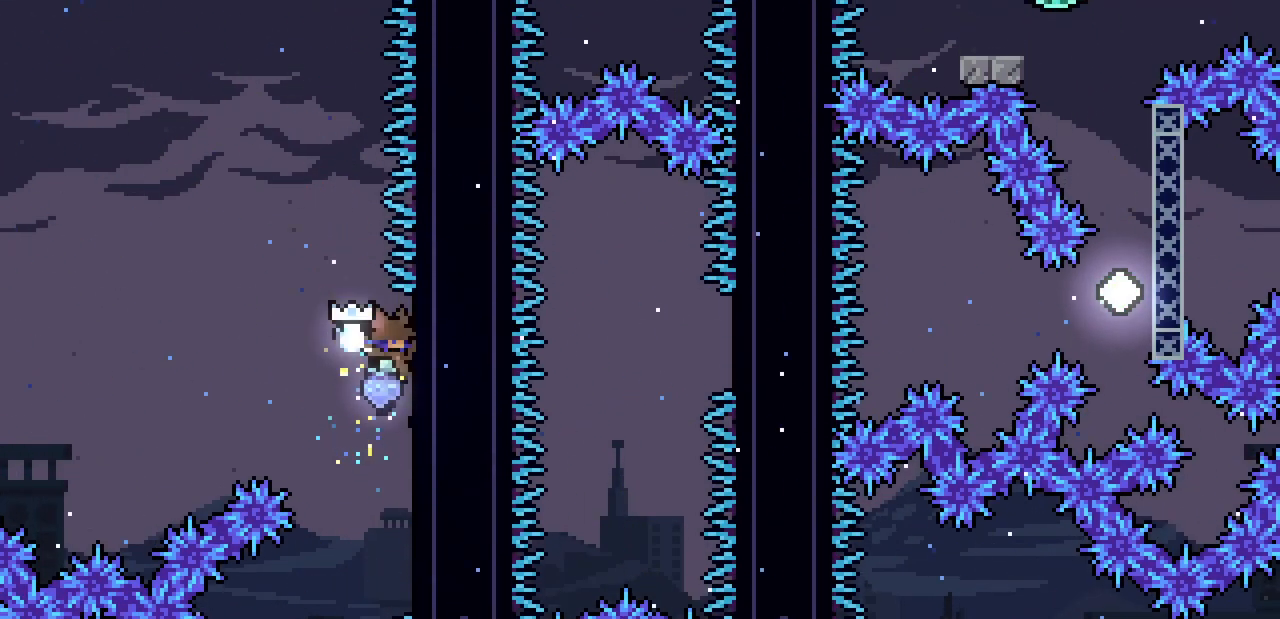
{"keys": ["right", "z"], "events": [[67, "right", "up"], [100, "z", "down"], [467, "right", "down"]]}
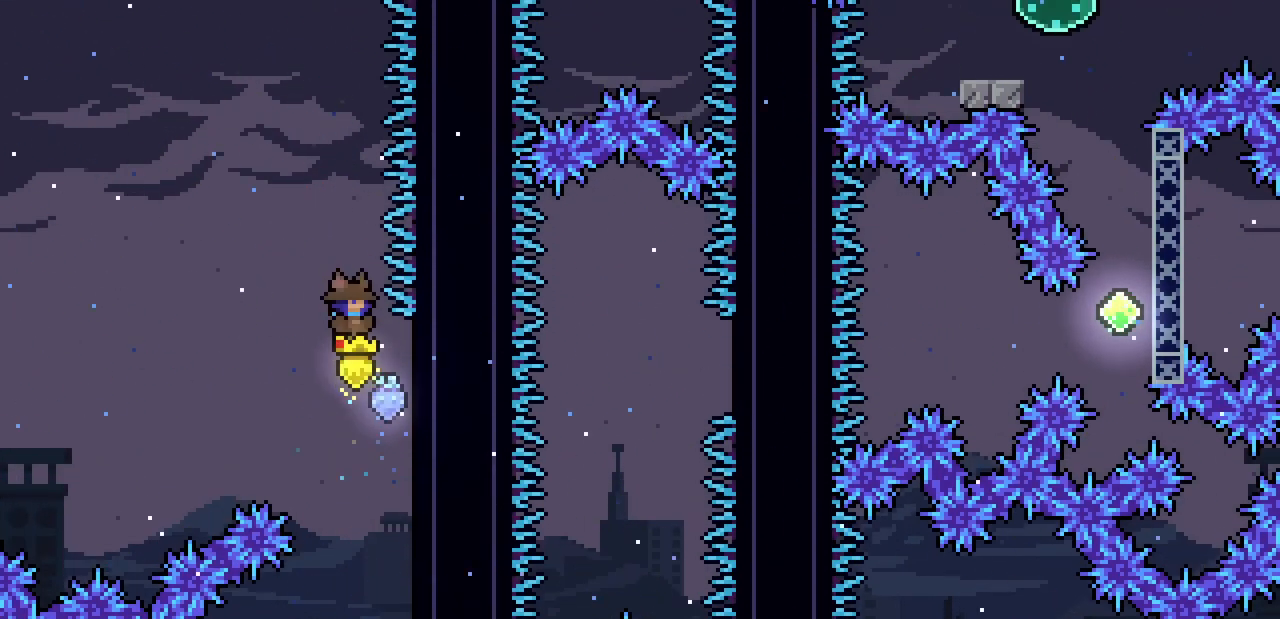
{"keys": ["x", "z"], "events": [[67, "z", "up"], [167, "right", "up"], [167, "z", "down"], [500, "x", "down"]]}
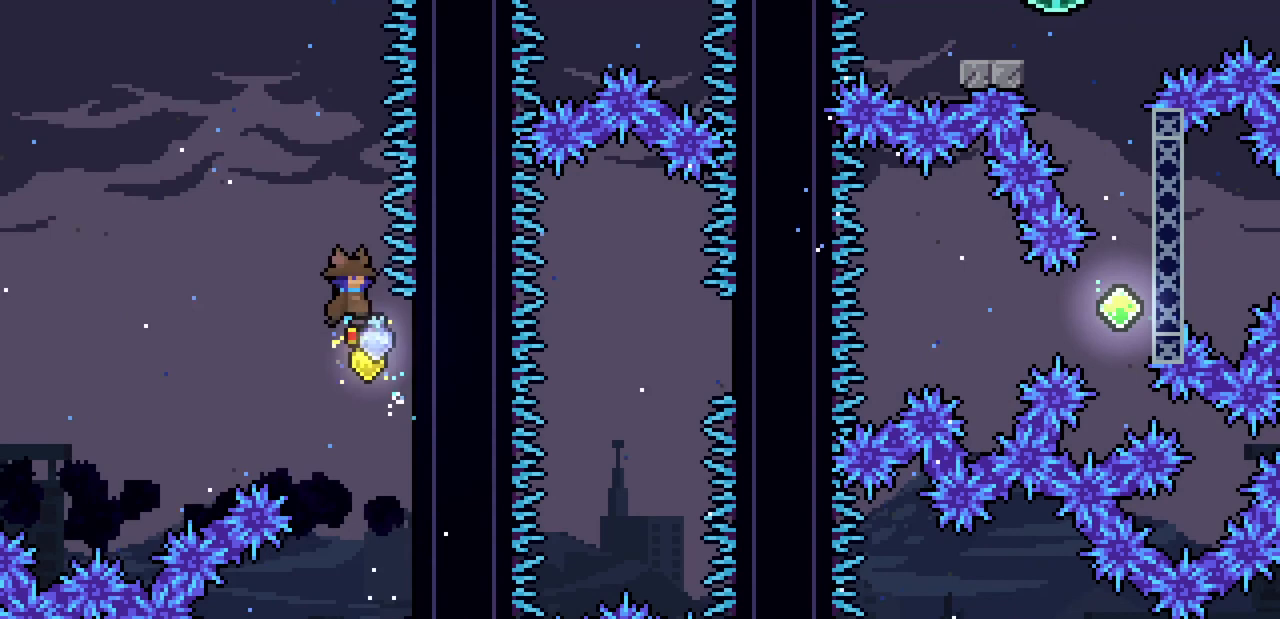
{"keys": ["left", "x", "z"], "events": [[33, "right", "down"], [333, "z", "up"], [433, "left", "down"], [433, "right", "up"], [500, "z", "down"]]}
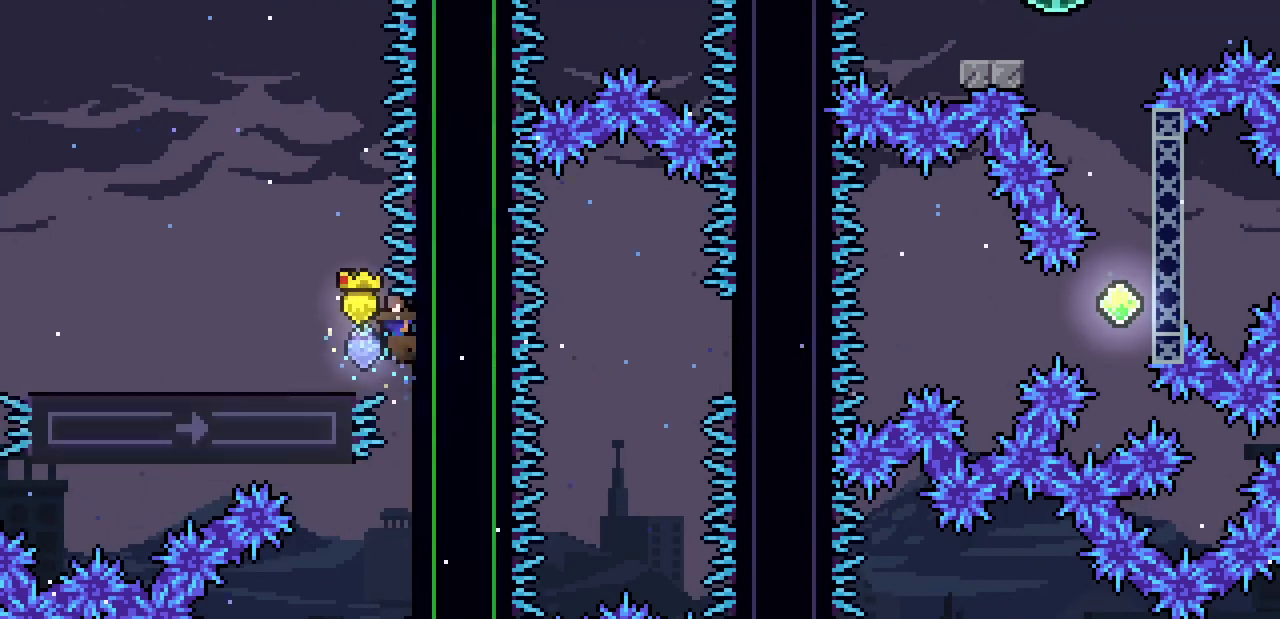
{"keys": [], "events": [[100, "x", "up"], [100, "z", "up"], [400, "left", "up"]]}
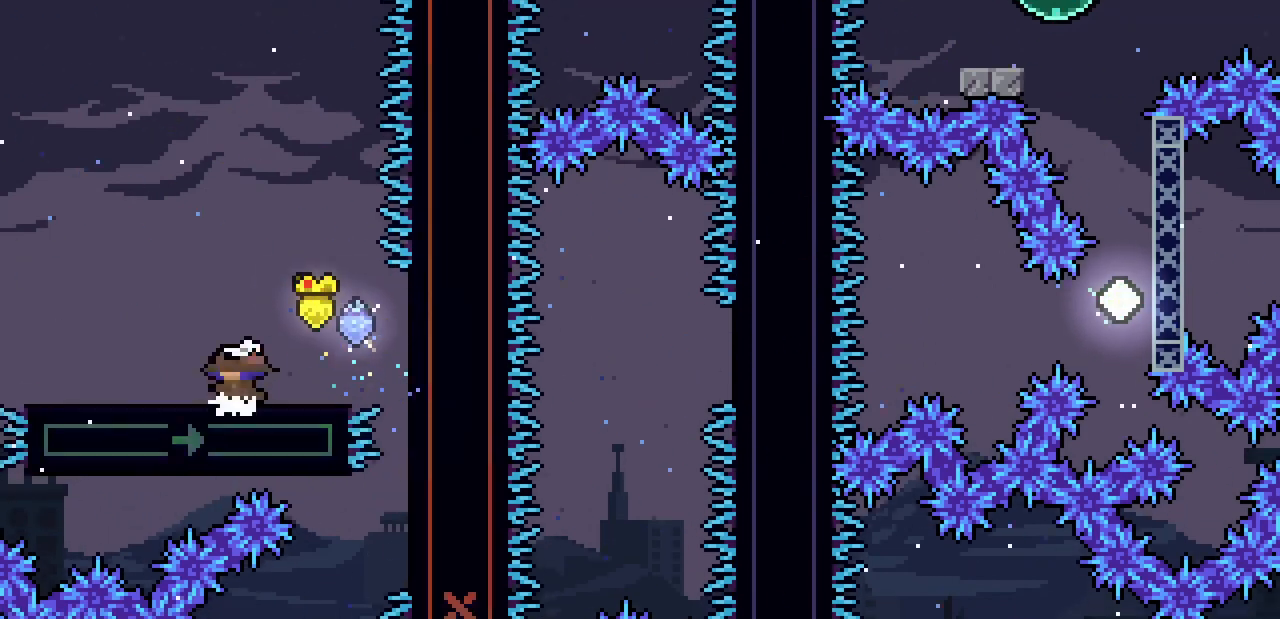
{"keys": ["right", "x"], "events": [[33, "down", "down"], [33, "right", "down"], [133, "c", "down"], [233, "c", "up"], [267, "down", "up"], [300, "x", "down"], [300, "z", "down"], [500, "z", "up"]]}
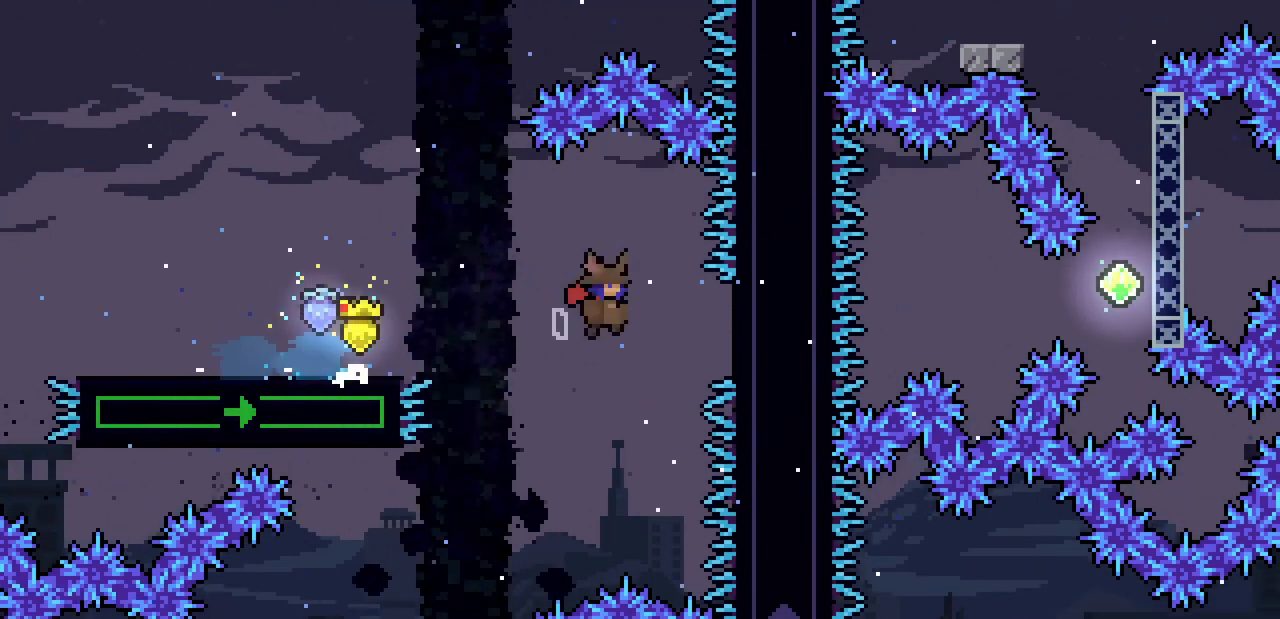
{"keys": ["left"], "events": [[133, "left", "down"], [200, "right", "up"], [200, "z", "down"], [367, "x", "up"], [367, "z", "up"]]}
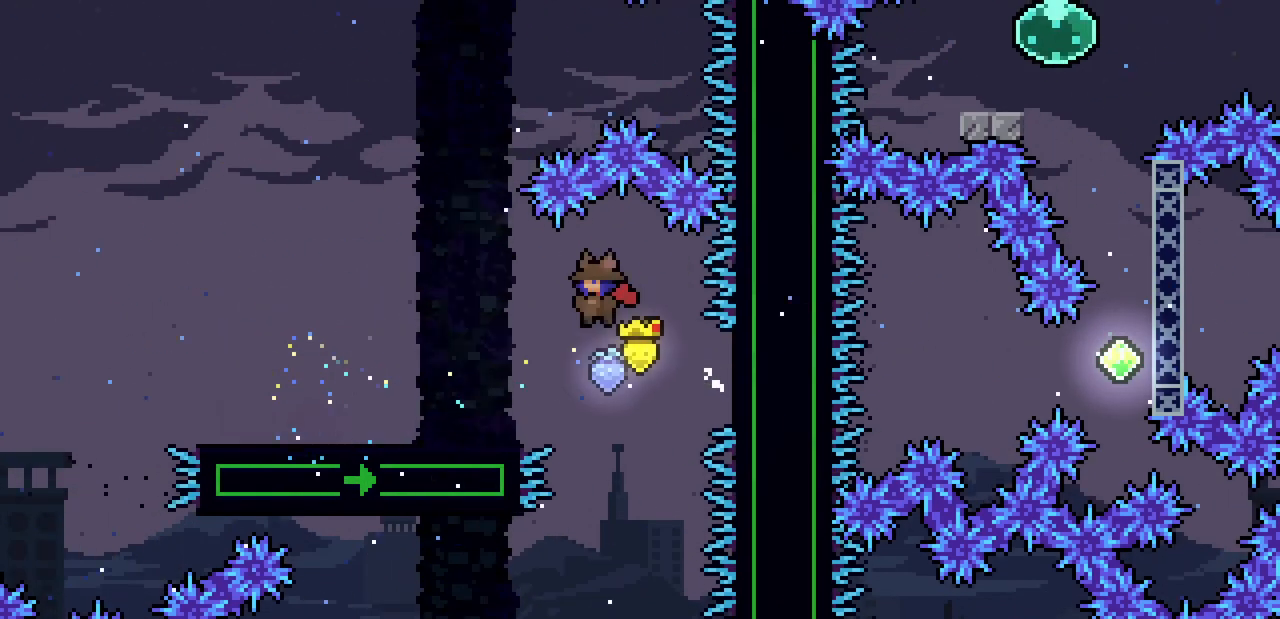
{"keys": ["right"], "events": [[300, "down", "down"], [300, "right", "down"], [333, "c", "down"], [333, "left", "up"], [433, "c", "up"], [433, "down", "up"]]}
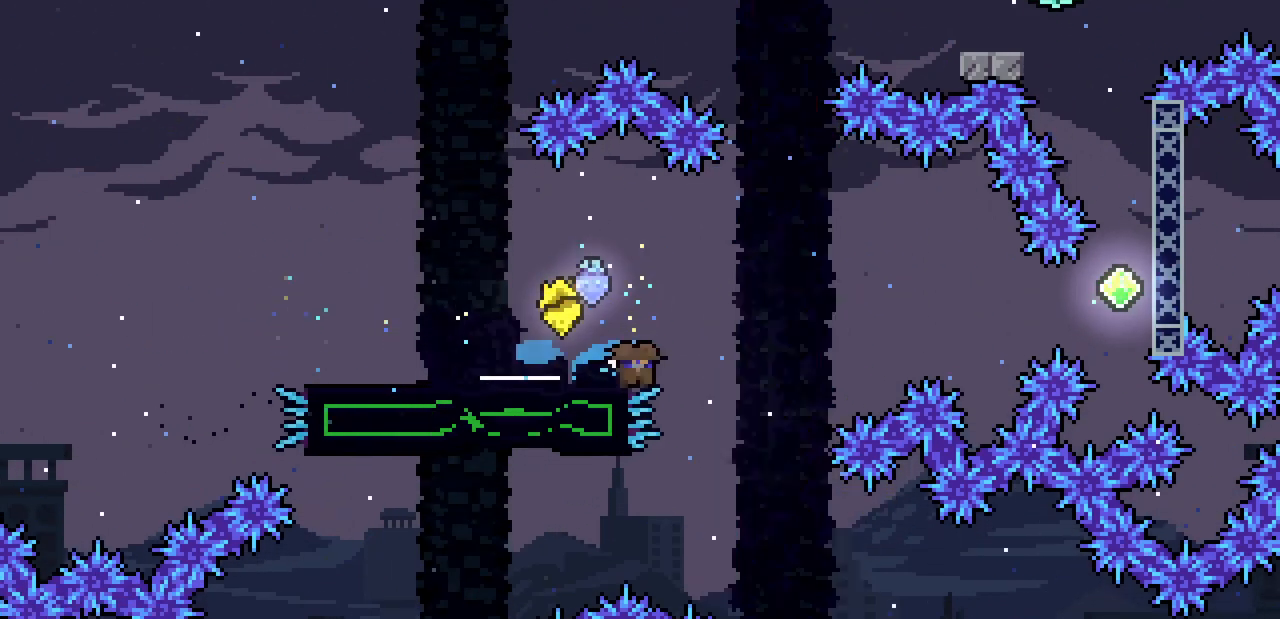
{"keys": ["c", "up"], "events": [[33, "z", "down"], [300, "up", "down"], [367, "right", "up"], [367, "z", "up"], [400, "c", "down"]]}
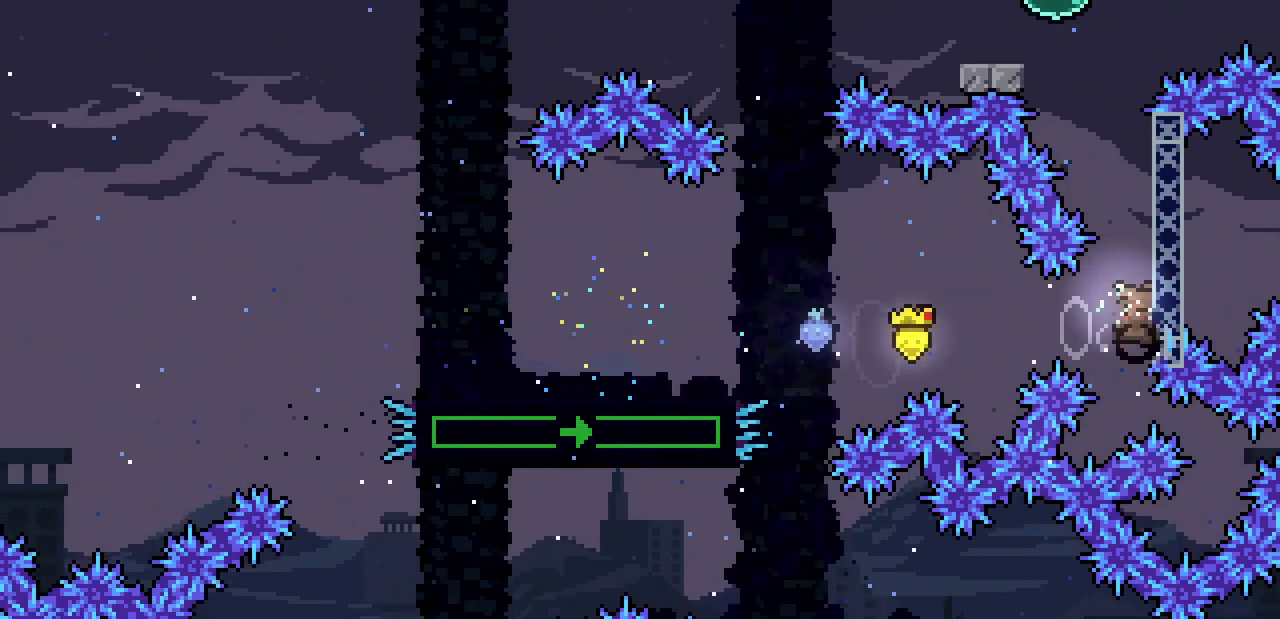
{"keys": ["c", "down", "left"], "events": [[33, "c", "up"], [100, "up", "up"], [133, "z", "down"], [467, "down", "down"], [467, "left", "down"], [467, "z", "up"], [500, "c", "down"]]}
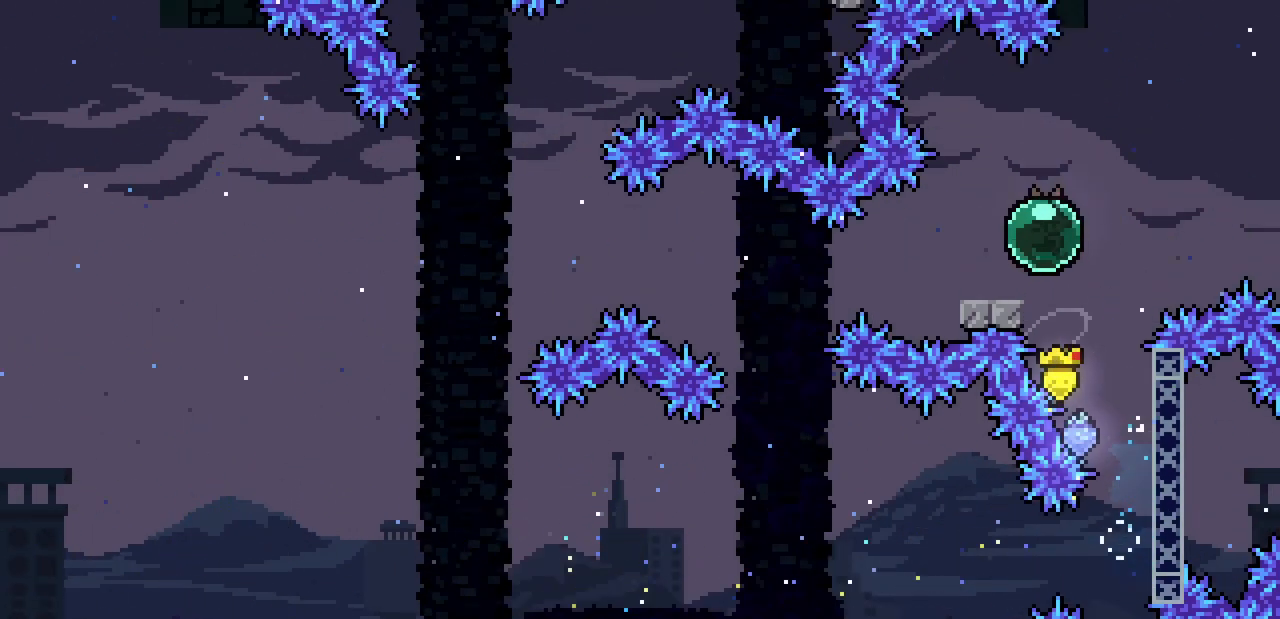
{"keys": ["left", "z"], "events": [[100, "c", "up"], [200, "down", "up"], [200, "z", "down"]]}
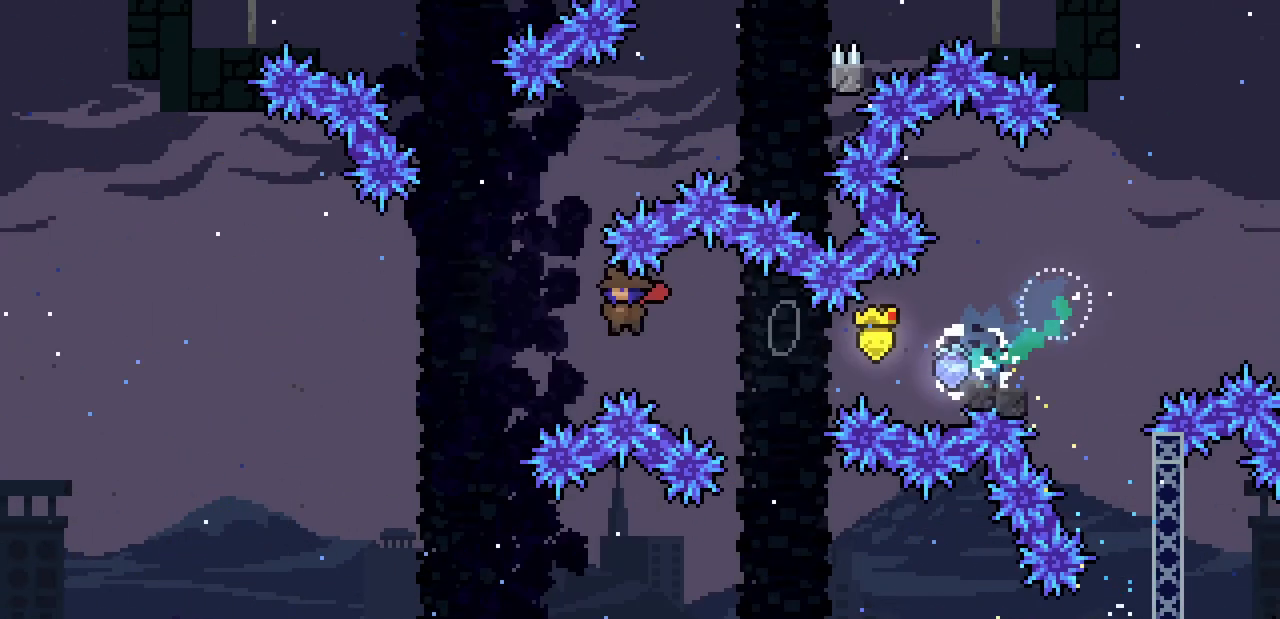
{"keys": ["right", "z"], "events": [[67, "up", "down"], [67, "z", "up"], [133, "left", "up"], [167, "c", "down"], [267, "c", "up"], [300, "right", "down"], [300, "up", "up"], [300, "z", "down"]]}
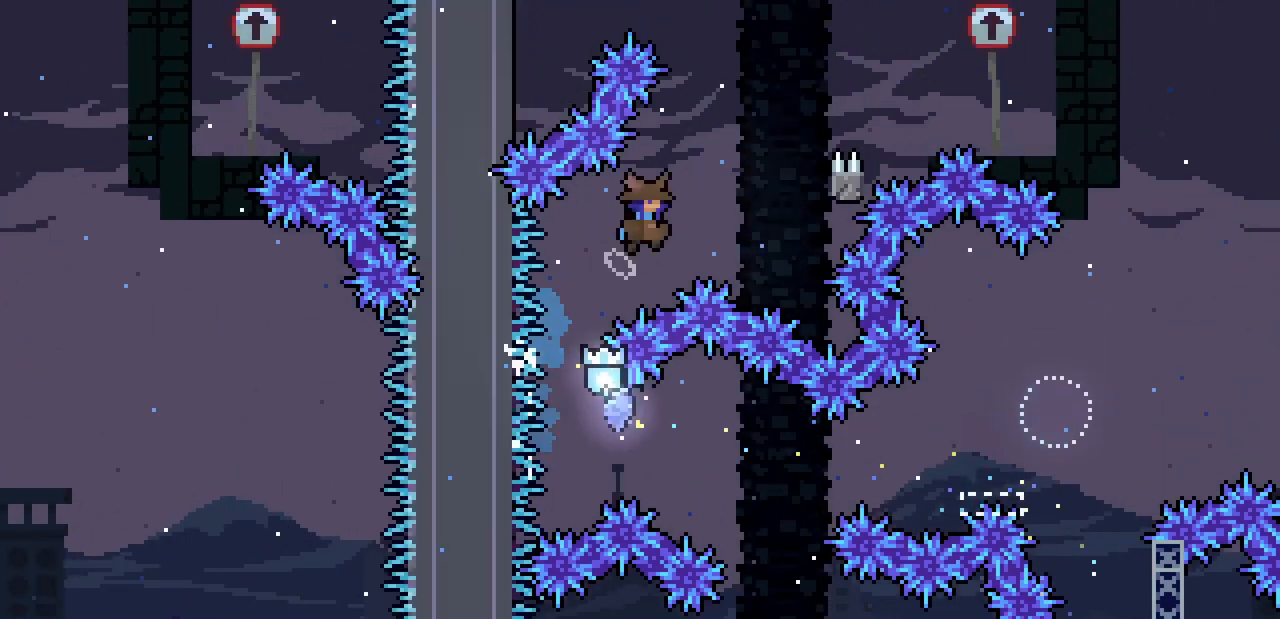
{"keys": ["right", "up", "x", "z"], "events": [[200, "x", "down"], [467, "up", "down"]]}
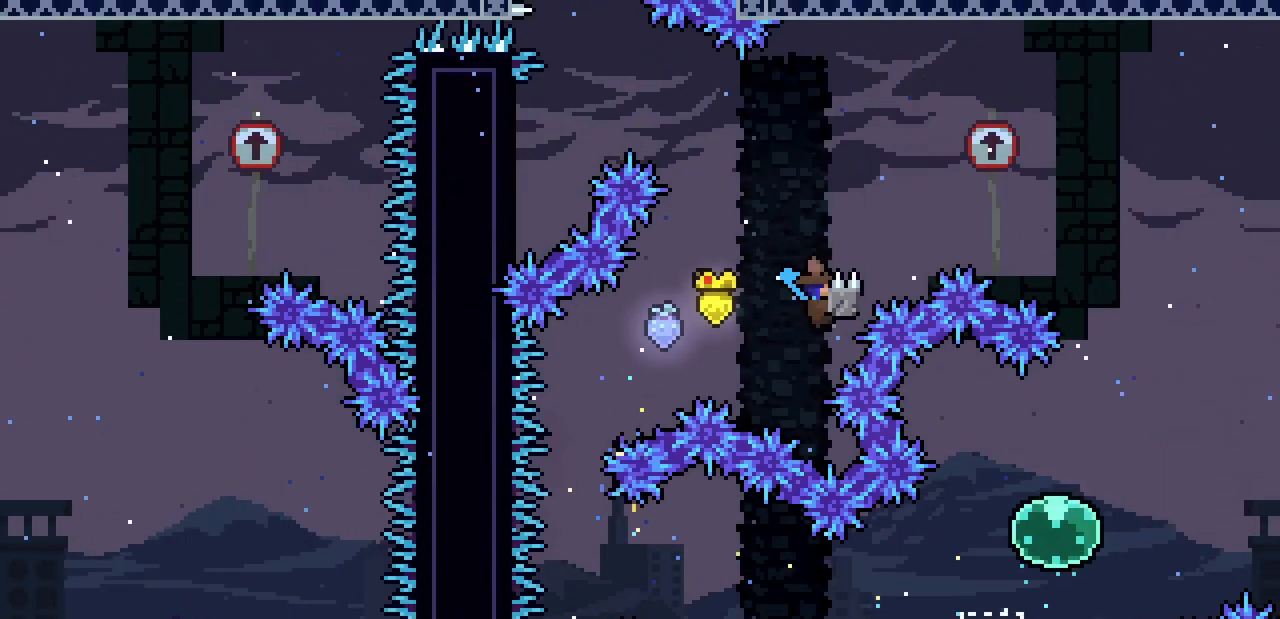
{"keys": ["left", "x", "z"], "events": [[67, "right", "up"], [100, "z", "up"], [200, "left", "down"], [233, "up", "up"], [333, "z", "down"]]}
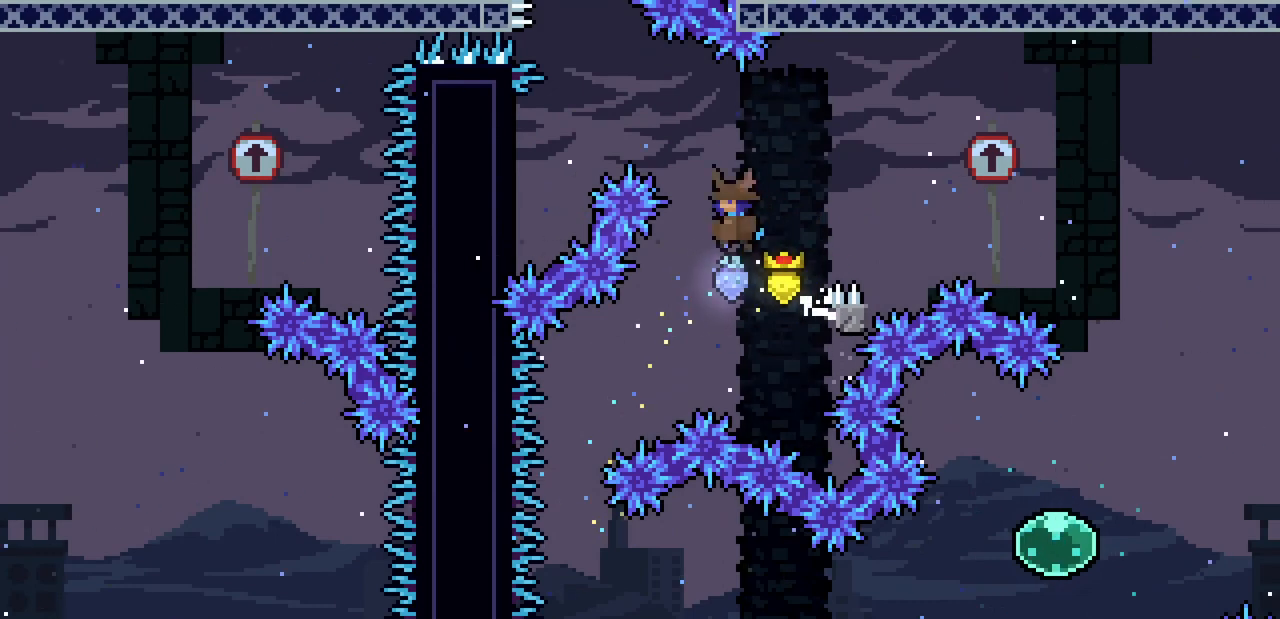
{"keys": ["left", "up", "x"], "events": [[67, "left", "up"], [67, "right", "down"], [267, "up", "down"], [400, "right", "up"], [400, "z", "up"], [500, "left", "down"]]}
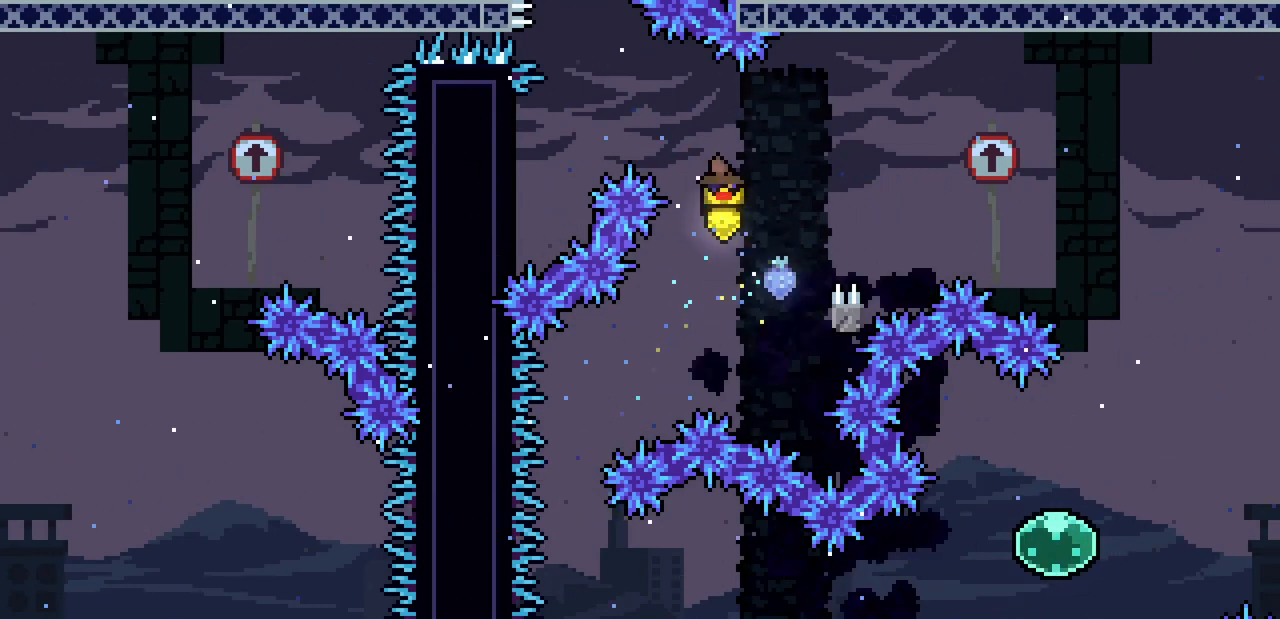
{"keys": ["left", "x", "z"], "events": [[33, "up", "up"], [33, "z", "down"], [367, "left", "up"], [467, "left", "down"]]}
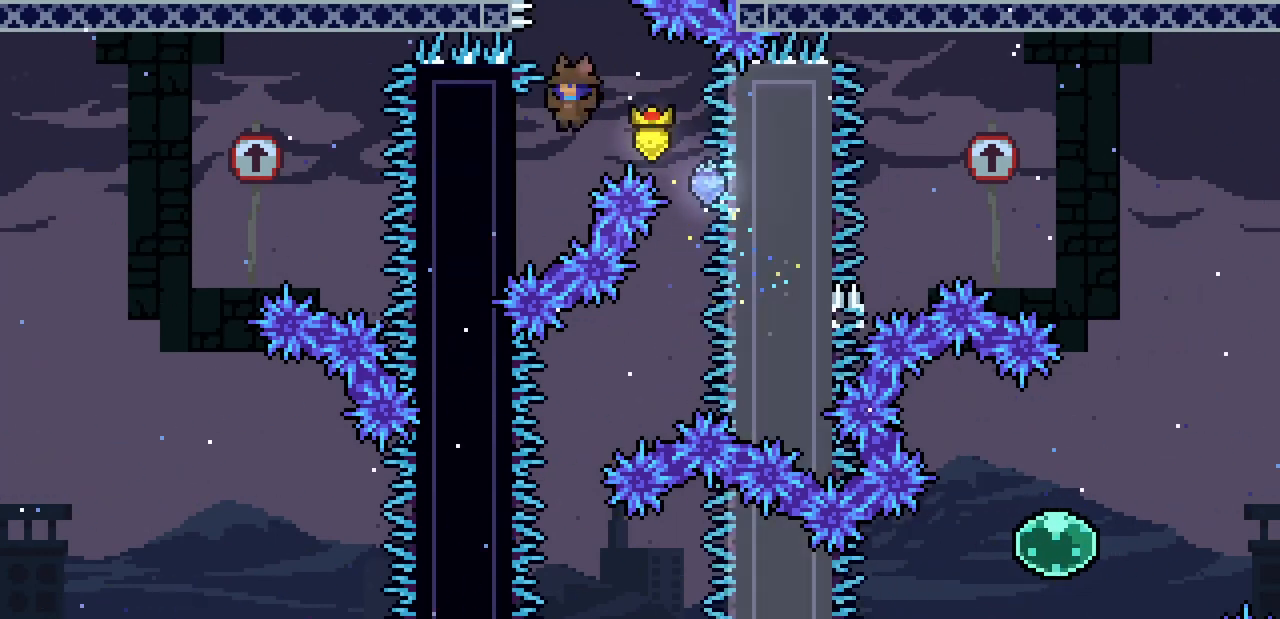
{"keys": [], "events": [[200, "up", "down"], [200, "z", "up"], [233, "left", "up"], [467, "up", "up"], [467, "x", "up"]]}
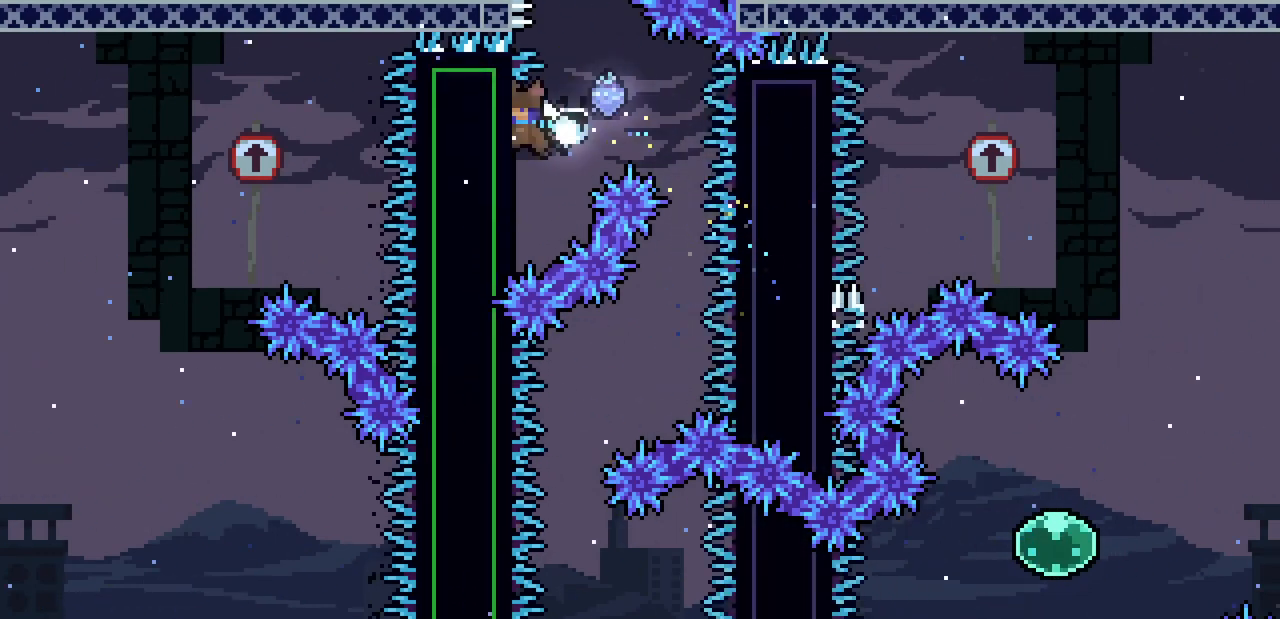
{"keys": ["z"], "events": [[67, "z", "down"]]}
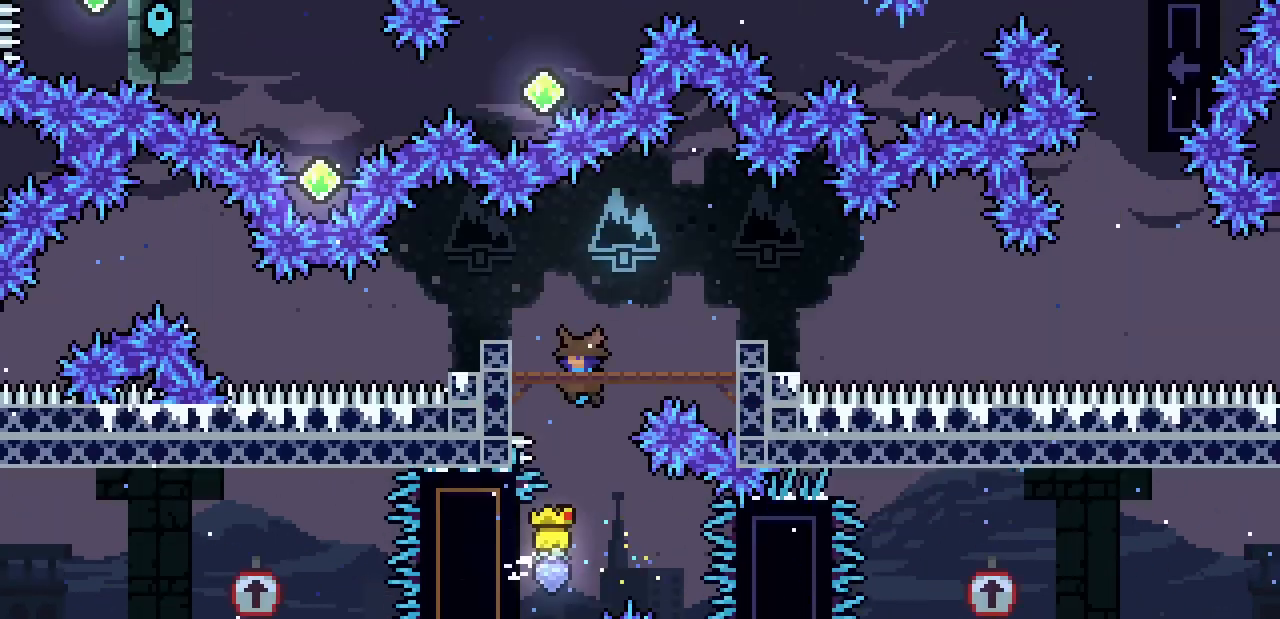
{"keys": [], "events": [[100, "z", "up"]]}
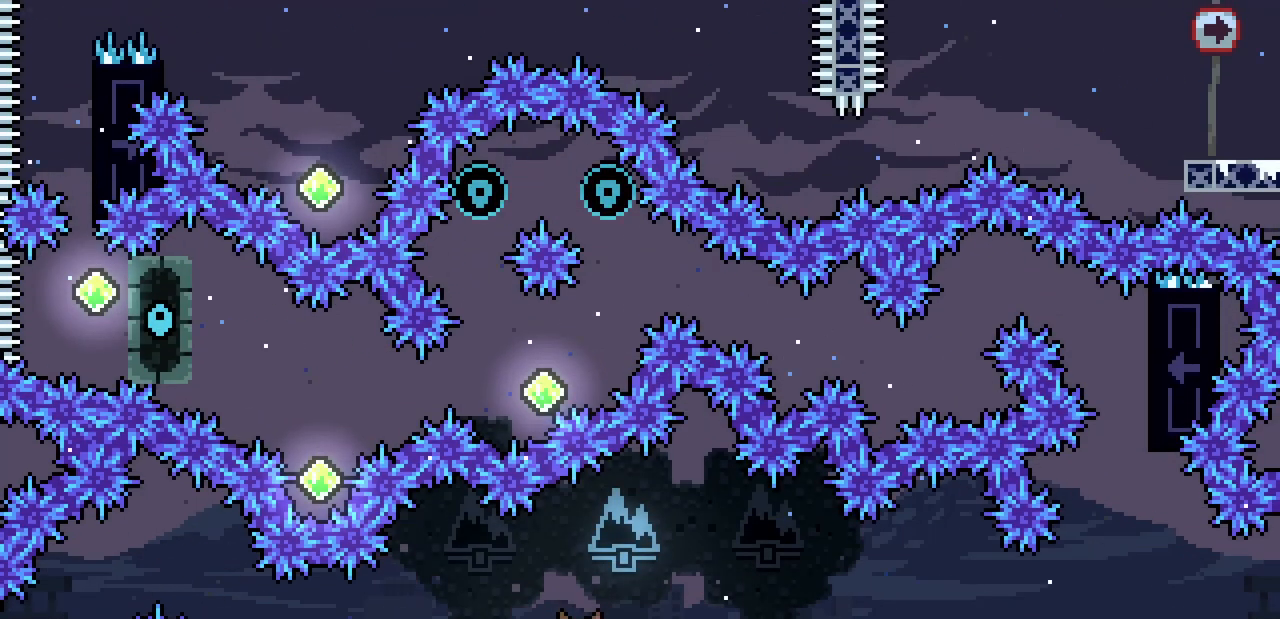
{"keys": ["right"], "events": [[333, "right", "down"]]}
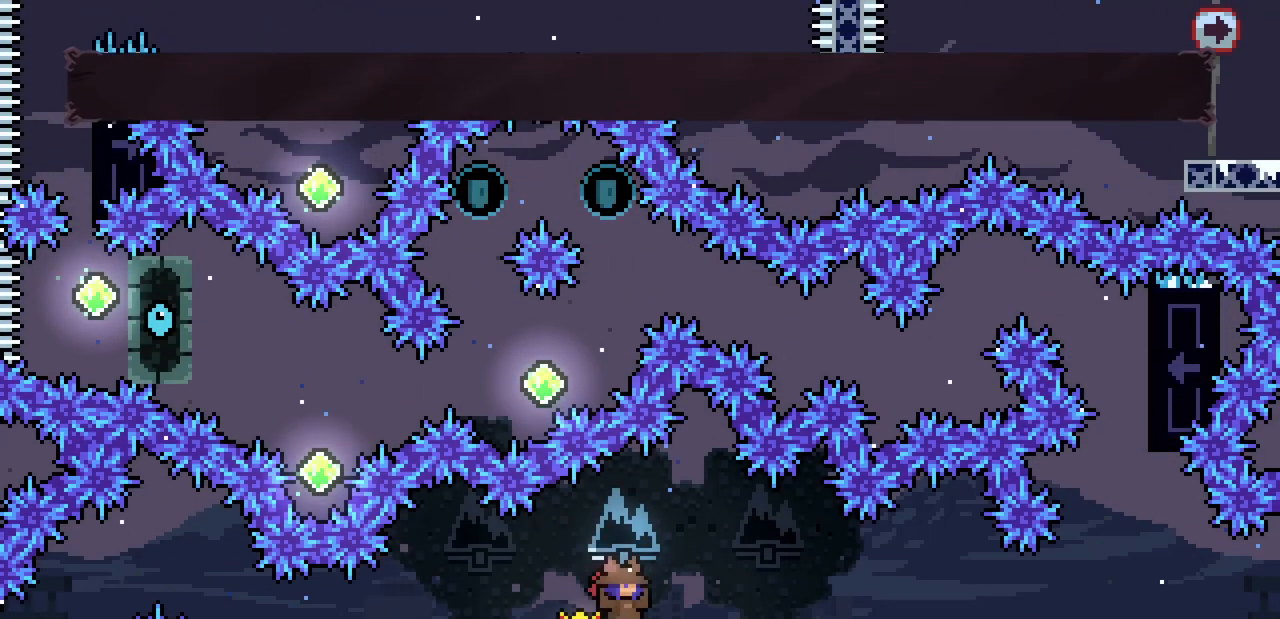
{"keys": [], "events": [[133, "z", "down"], [300, "z", "up"], [400, "right", "up"]]}
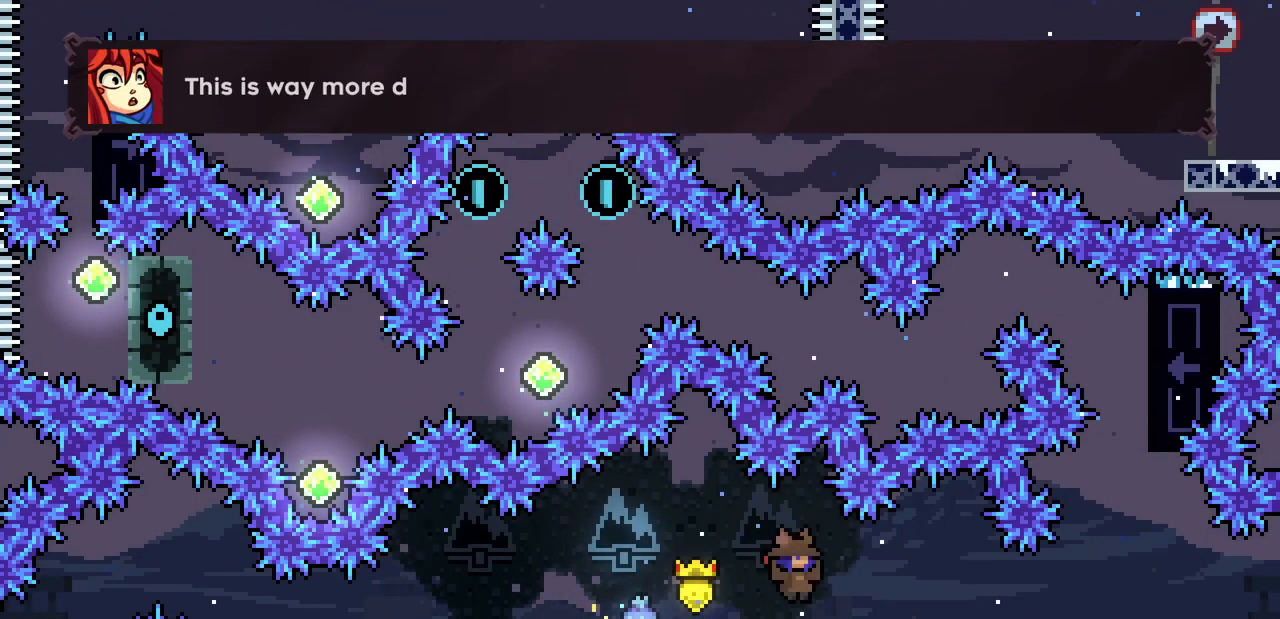
{"keys": ["right", "z"], "events": [[200, "down", "down"], [200, "left", "down"], [233, "c", "down"], [333, "c", "up"], [333, "right", "down"], [367, "left", "up"], [433, "down", "up"], [433, "z", "down"]]}
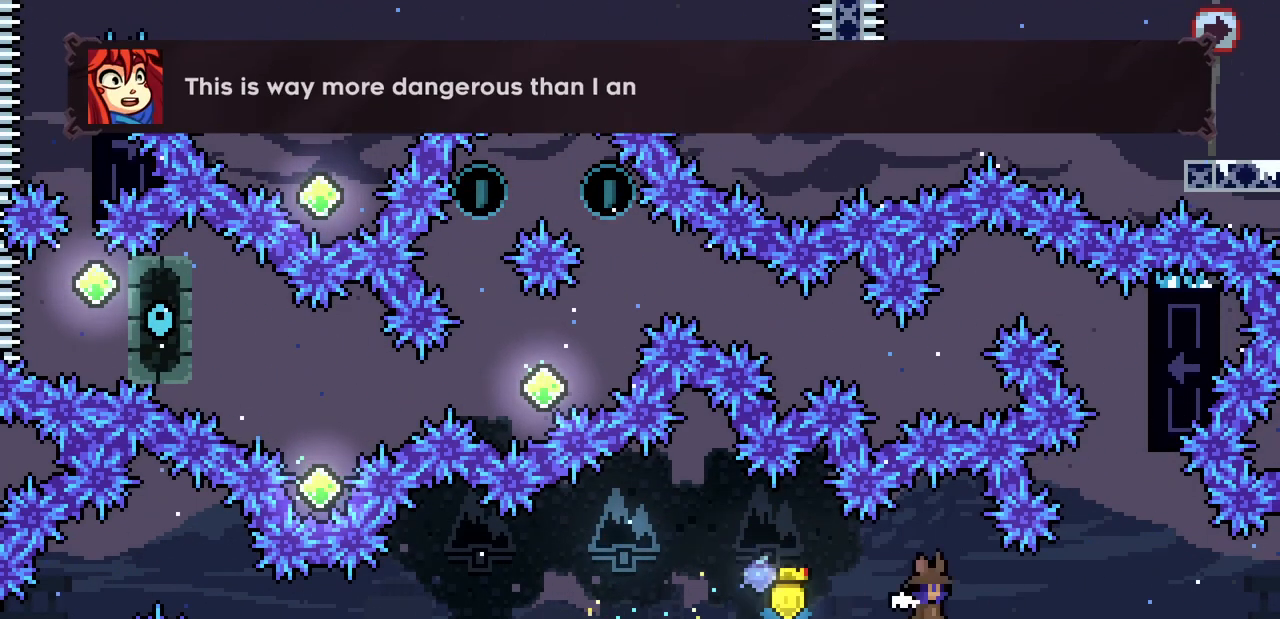
{"keys": ["right", "up", "x"], "events": [[100, "up", "down"], [167, "right", "up"], [167, "z", "up"], [200, "c", "down"], [300, "c", "up"], [400, "x", "down"], [433, "right", "down"]]}
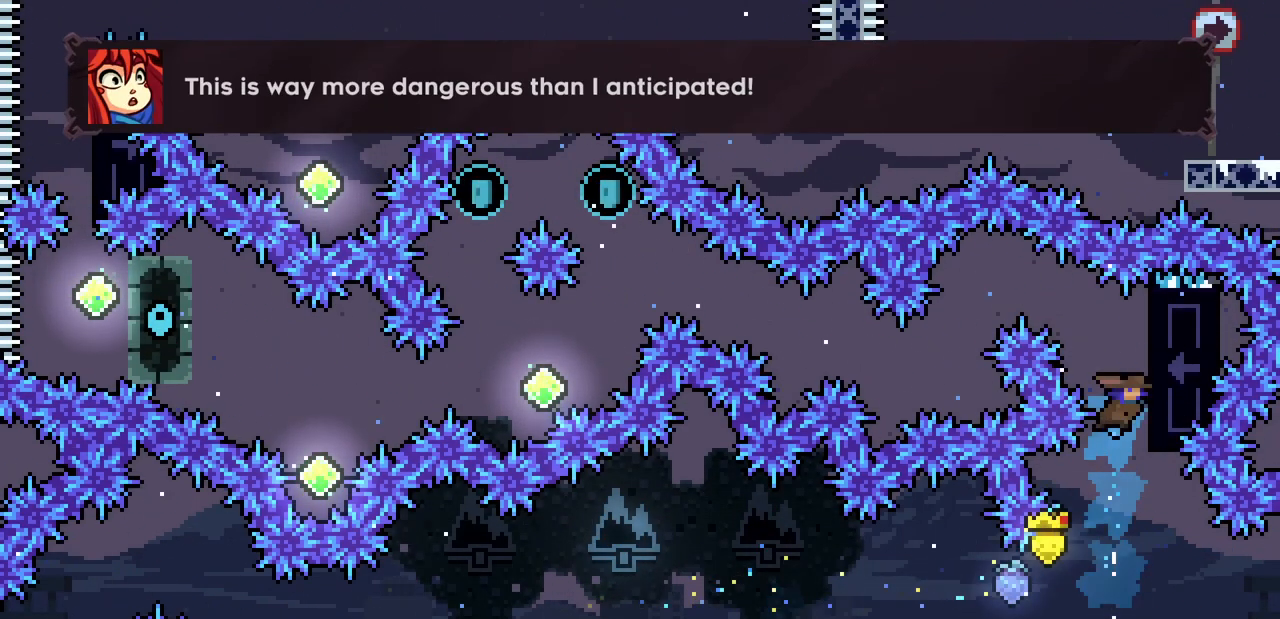
{"keys": ["up", "x"], "events": [[367, "right", "up"]]}
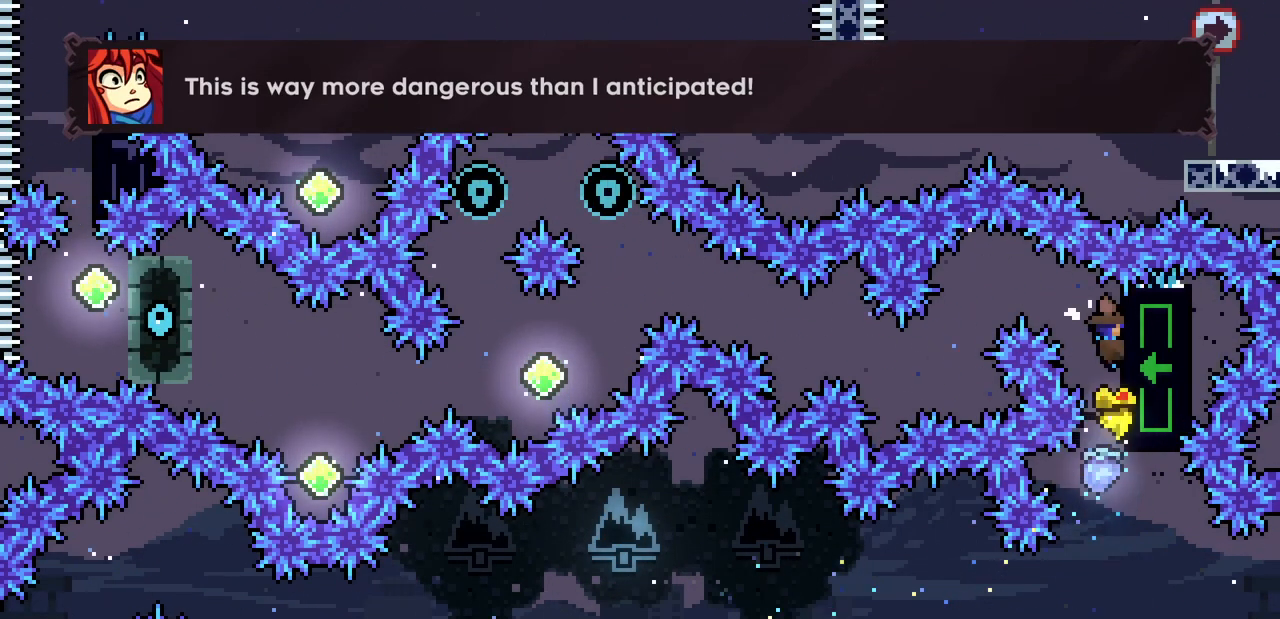
{"keys": ["down", "x"], "events": [[367, "up", "up"], [500, "down", "down"]]}